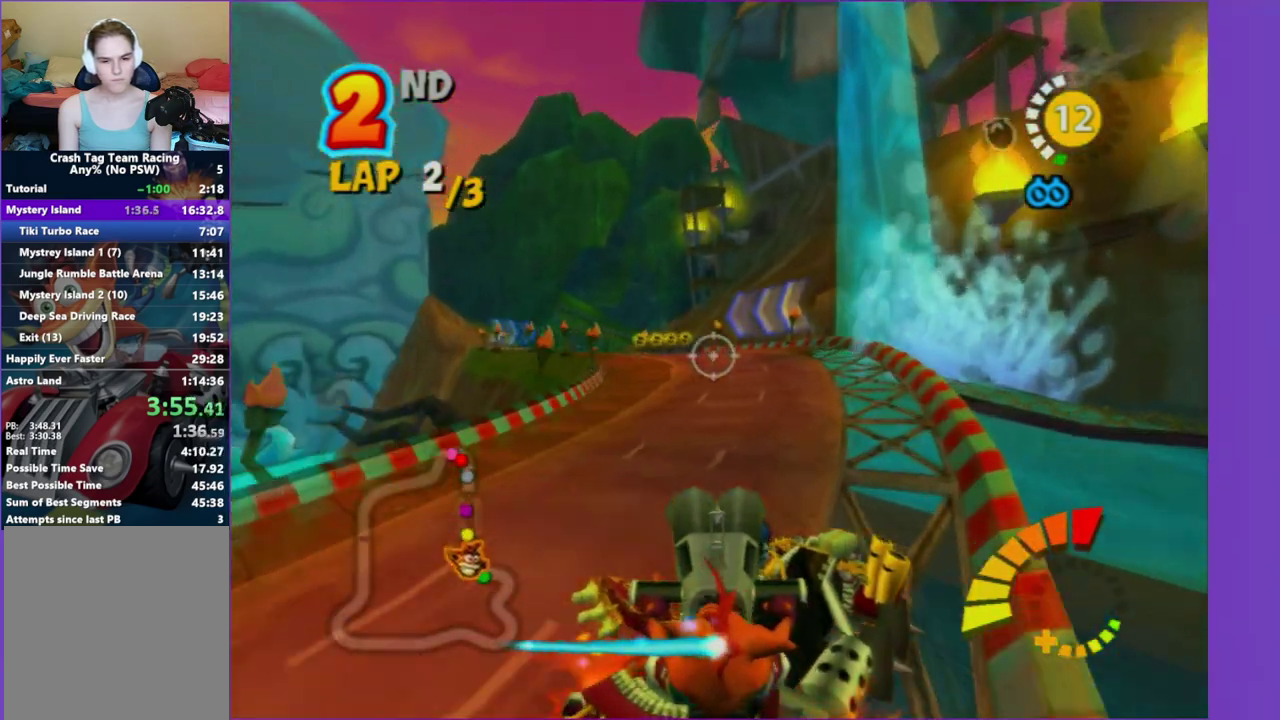
Gameplay with a controller (Xbox layout); each line is a JSON object with the inputs held at the frame after it. "events" lists button and stick changes between this image and that frame as [ms after this image, input, new state], when the widget could be followed in between. This overlay highlights the sticks when they move; stick clicks (L3 R3) are not distinguishable. Not read: L3 R3.
{"buttons": [], "left_stick": "center", "right_stick": "center", "events": [[67, "left_stick", "left"], [383, "left_stick", "center"]]}
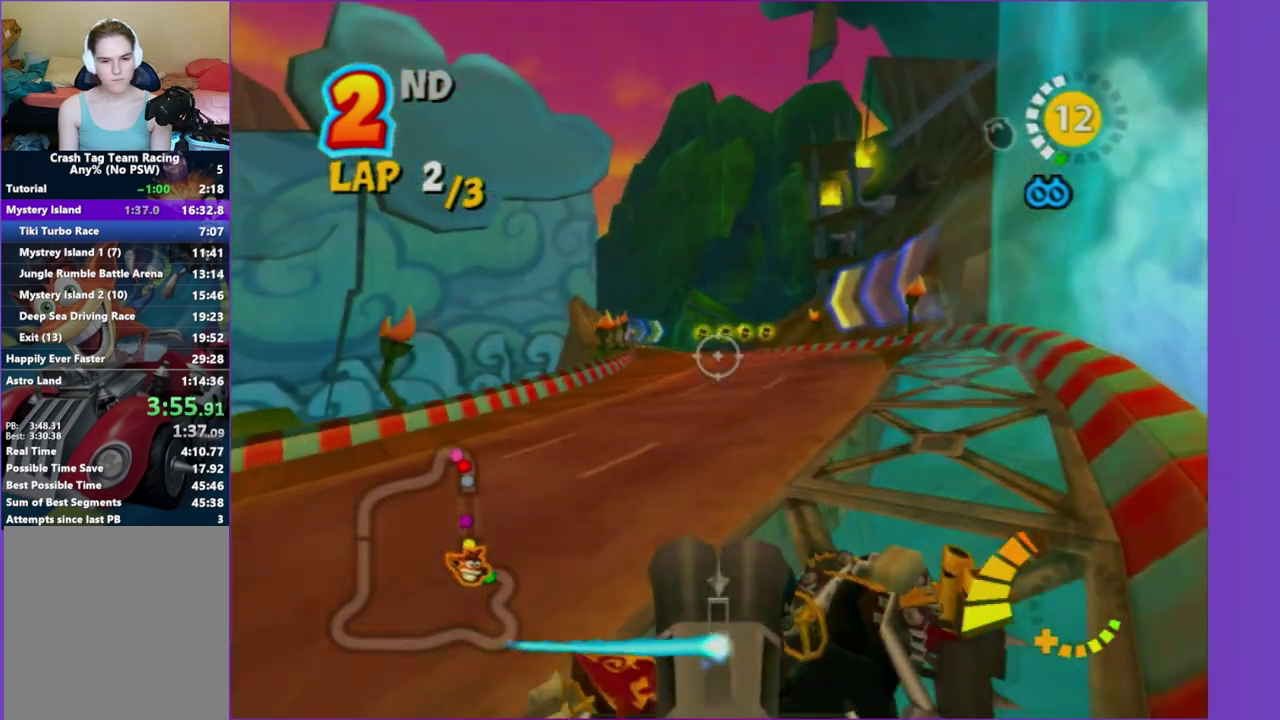
{"buttons": [], "left_stick": "center", "right_stick": "center", "events": [[167, "left_stick", "left"], [417, "left_stick", "center"]]}
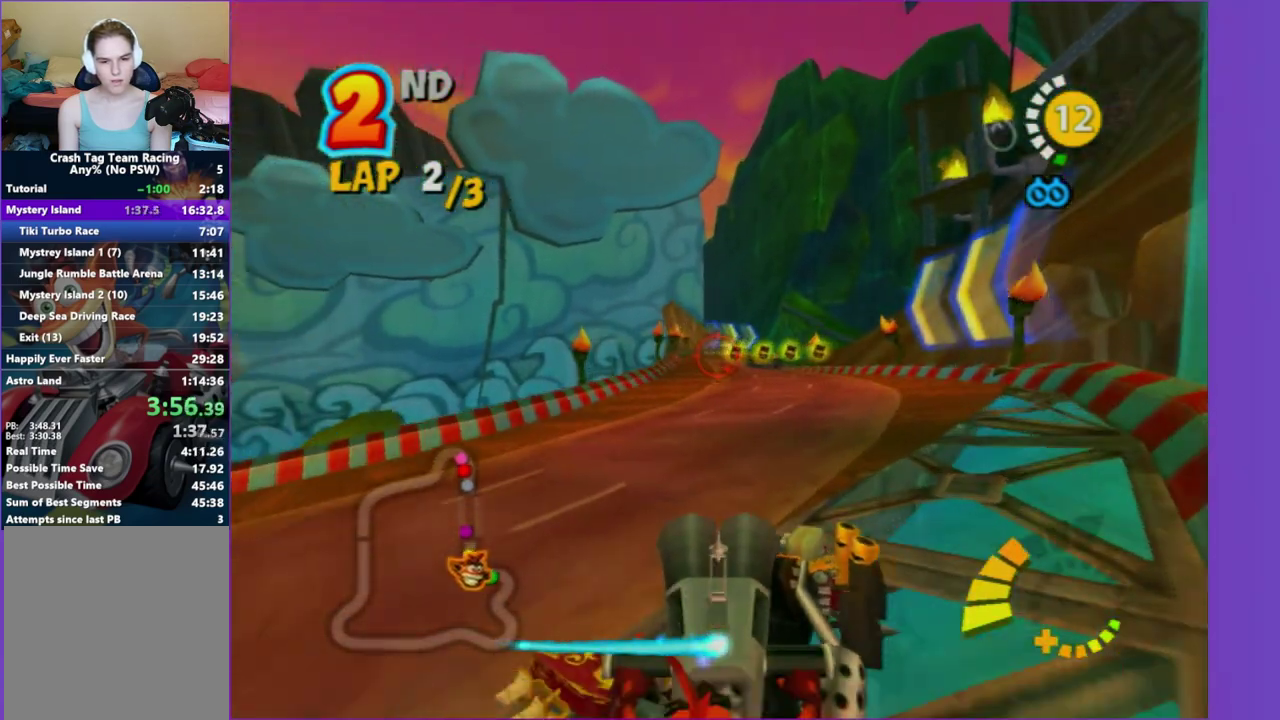
{"buttons": [], "left_stick": "center", "right_stick": "center", "events": [[133, "left_stick", "left"], [400, "left_stick", "center"]]}
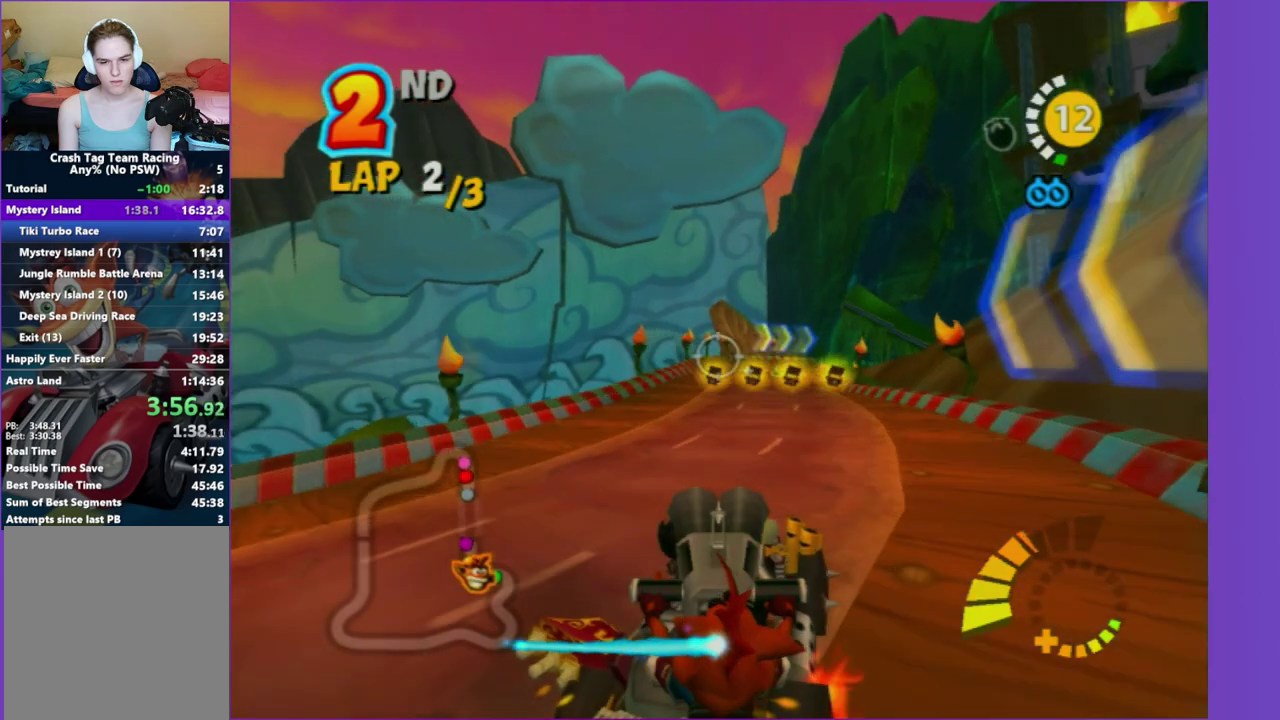
{"buttons": [], "left_stick": "center", "right_stick": "center", "events": []}
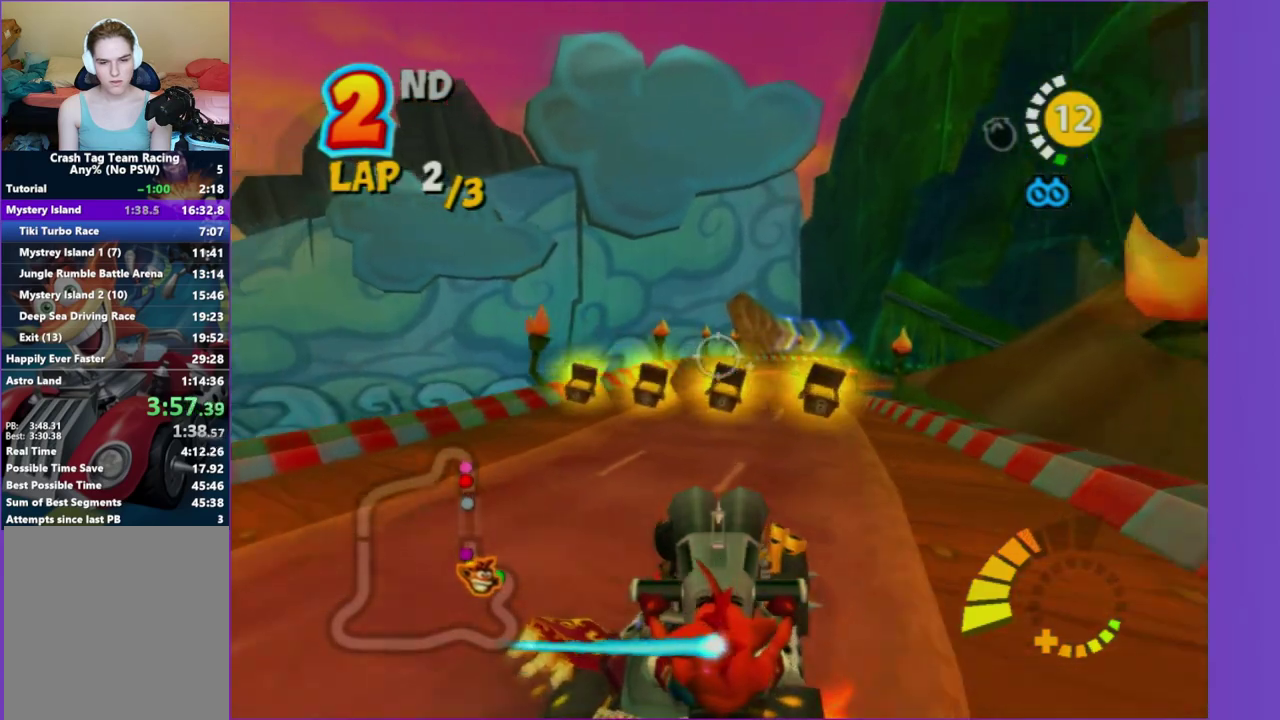
{"buttons": [], "left_stick": "center", "right_stick": "center", "events": []}
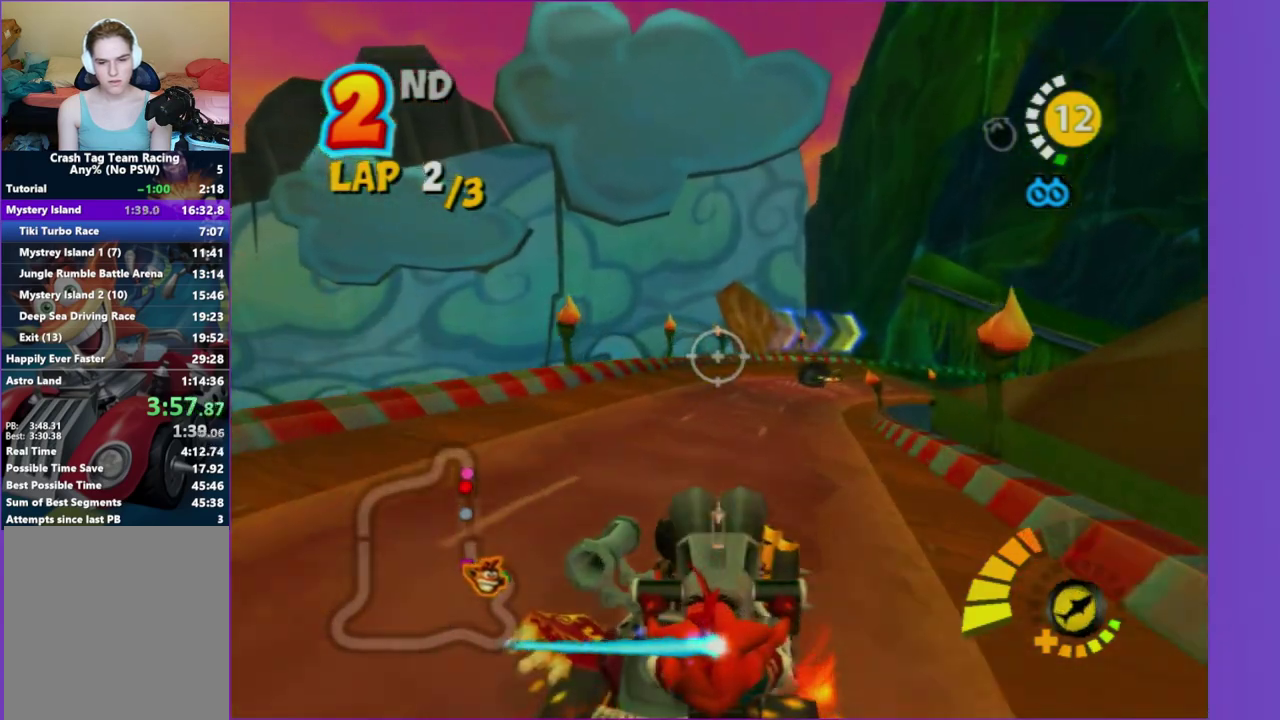
{"buttons": [], "left_stick": "center", "right_stick": "center", "events": [[133, "left_stick", "right"], [417, "left_stick", "center"]]}
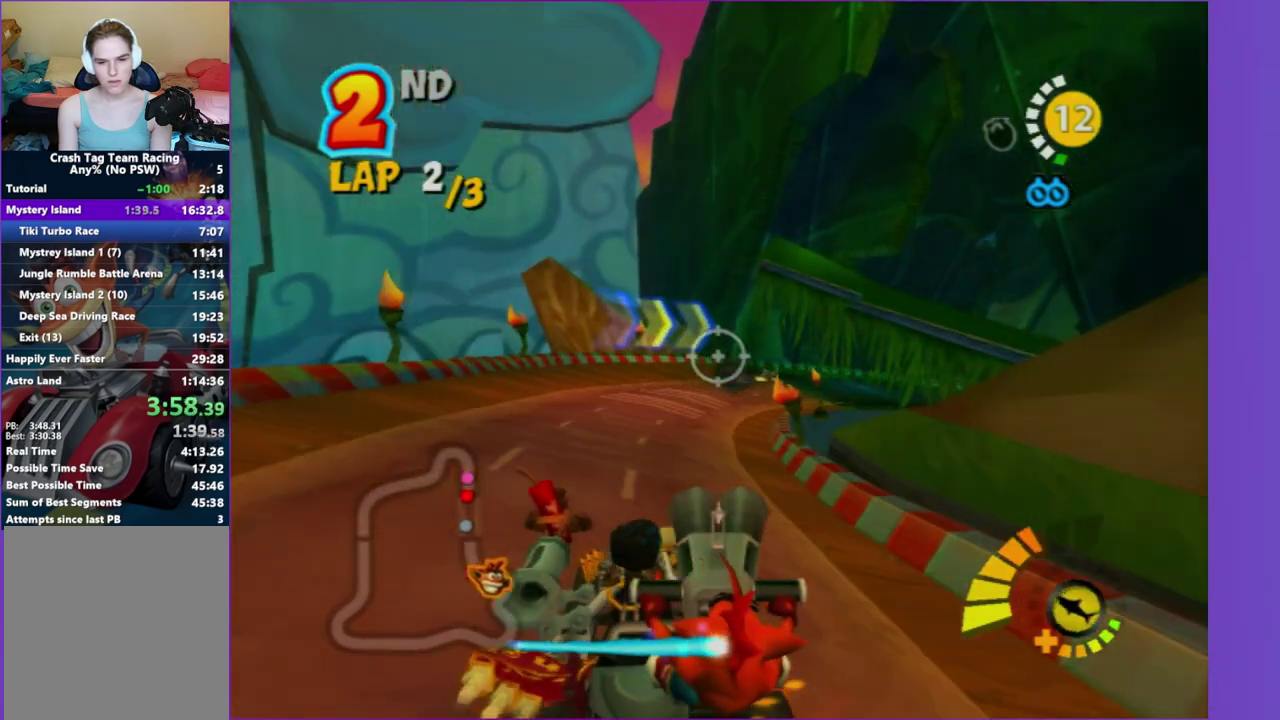
{"buttons": [], "left_stick": "center", "right_stick": "center", "events": [[50, "B", "down"], [167, "left_stick", "right"], [217, "B", "up"], [500, "left_stick", "center"]]}
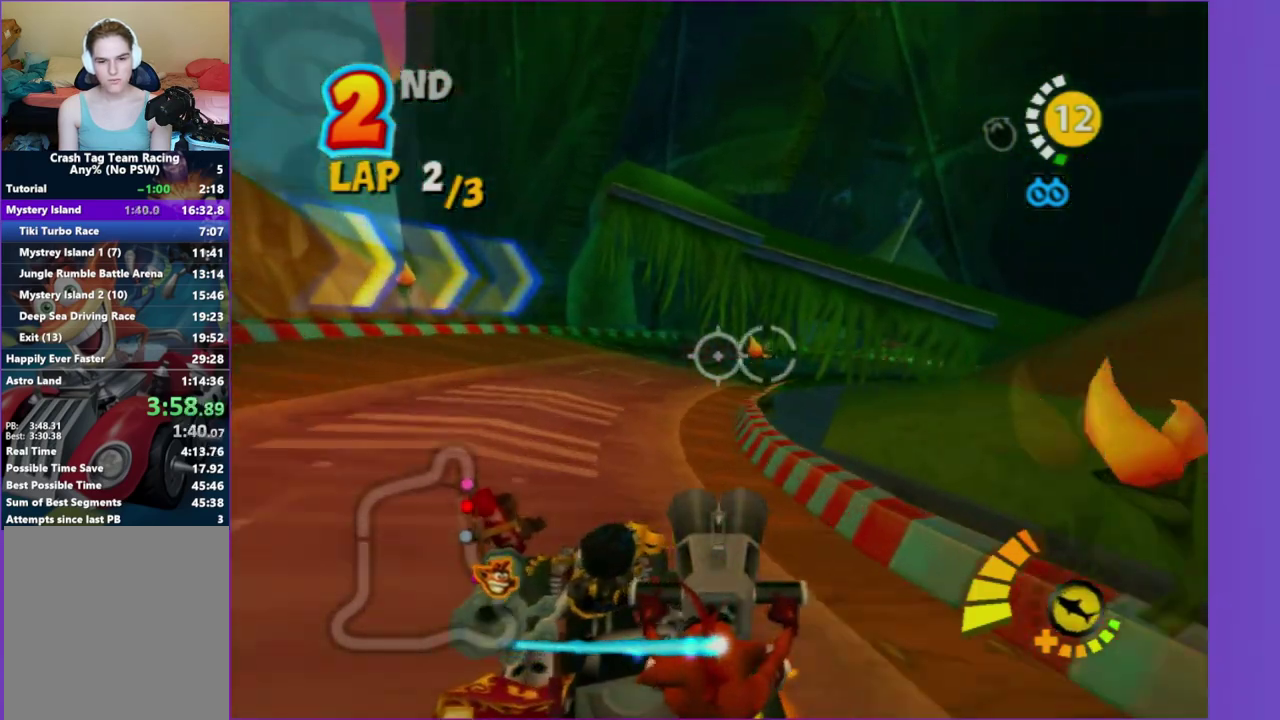
{"buttons": [], "left_stick": "right", "right_stick": "center", "events": [[50, "B", "down"], [150, "left_stick", "right"], [217, "B", "up"]]}
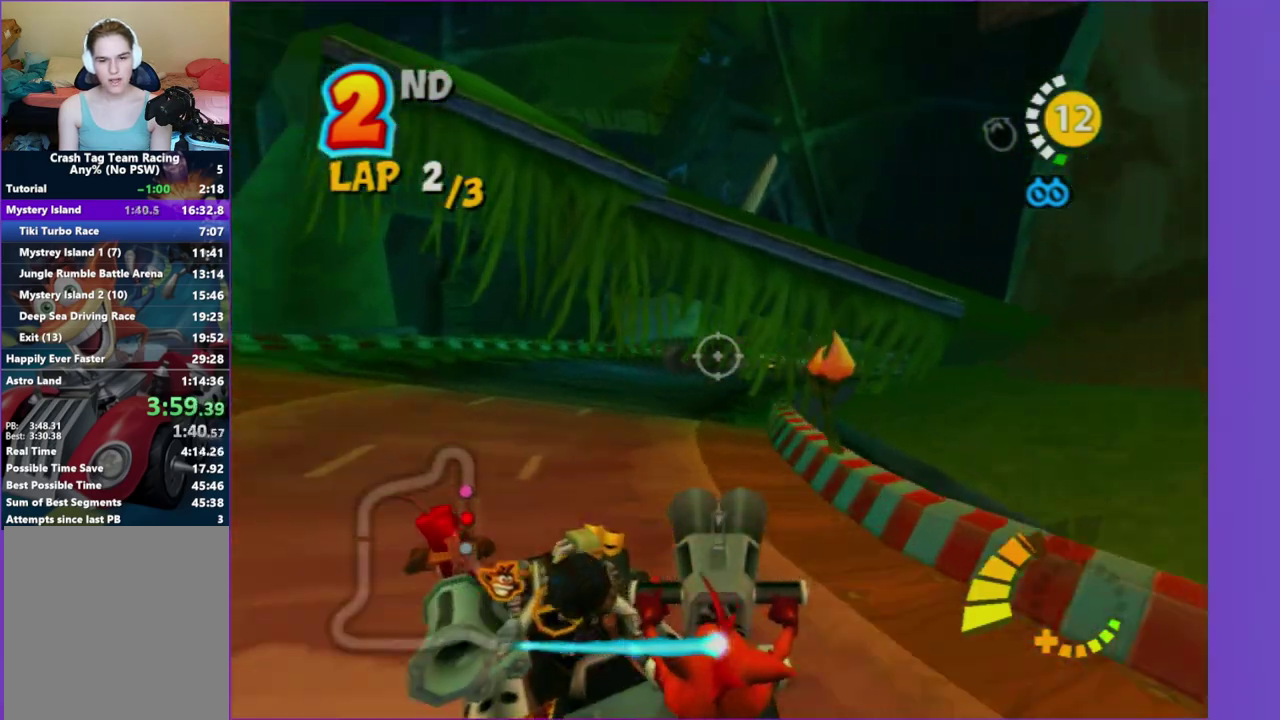
{"buttons": [], "left_stick": "right", "right_stick": "center", "events": [[17, "left_stick", "center"], [317, "left_stick", "right"]]}
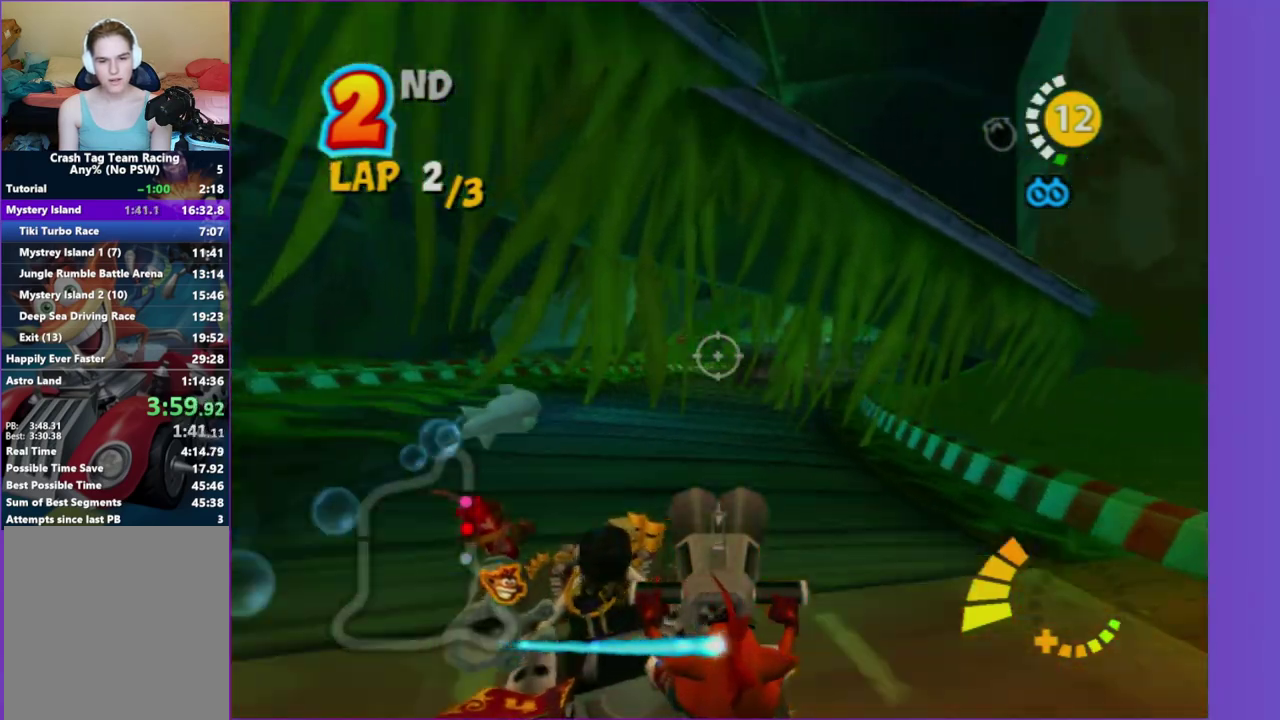
{"buttons": [], "left_stick": "center", "right_stick": "center", "events": [[250, "left_stick", "center"]]}
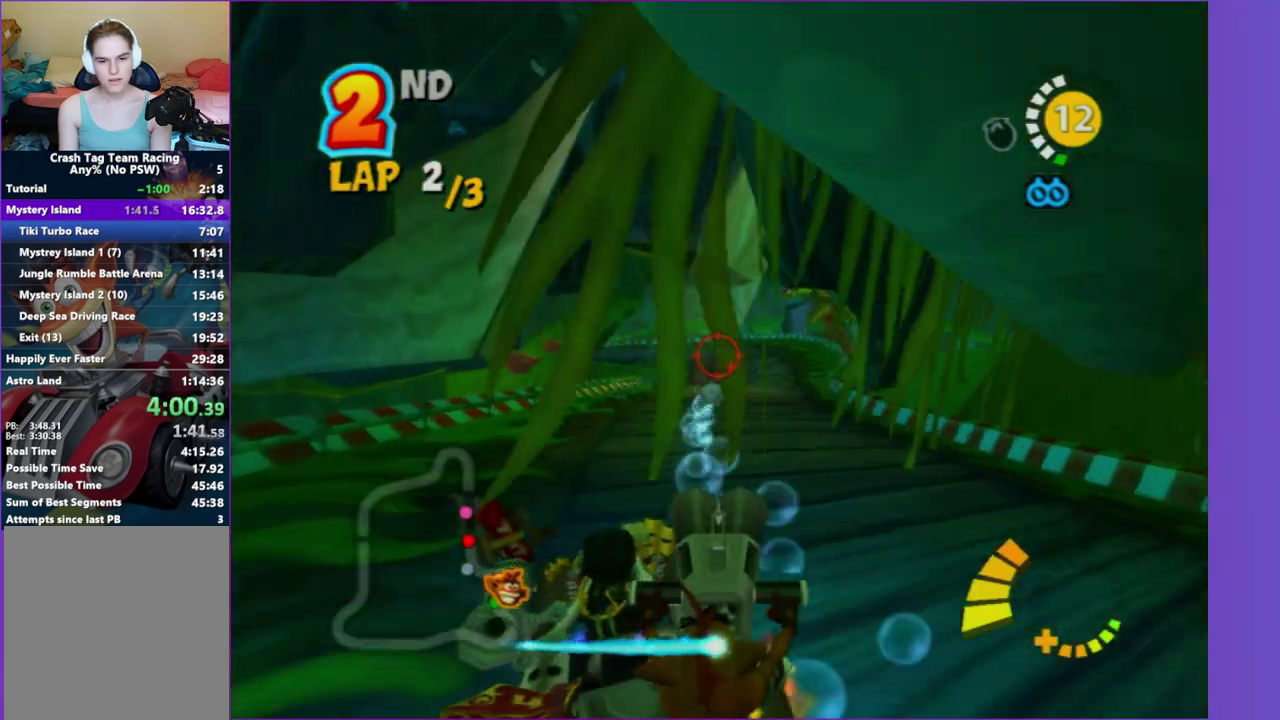
{"buttons": [], "left_stick": "center", "right_stick": "center", "events": []}
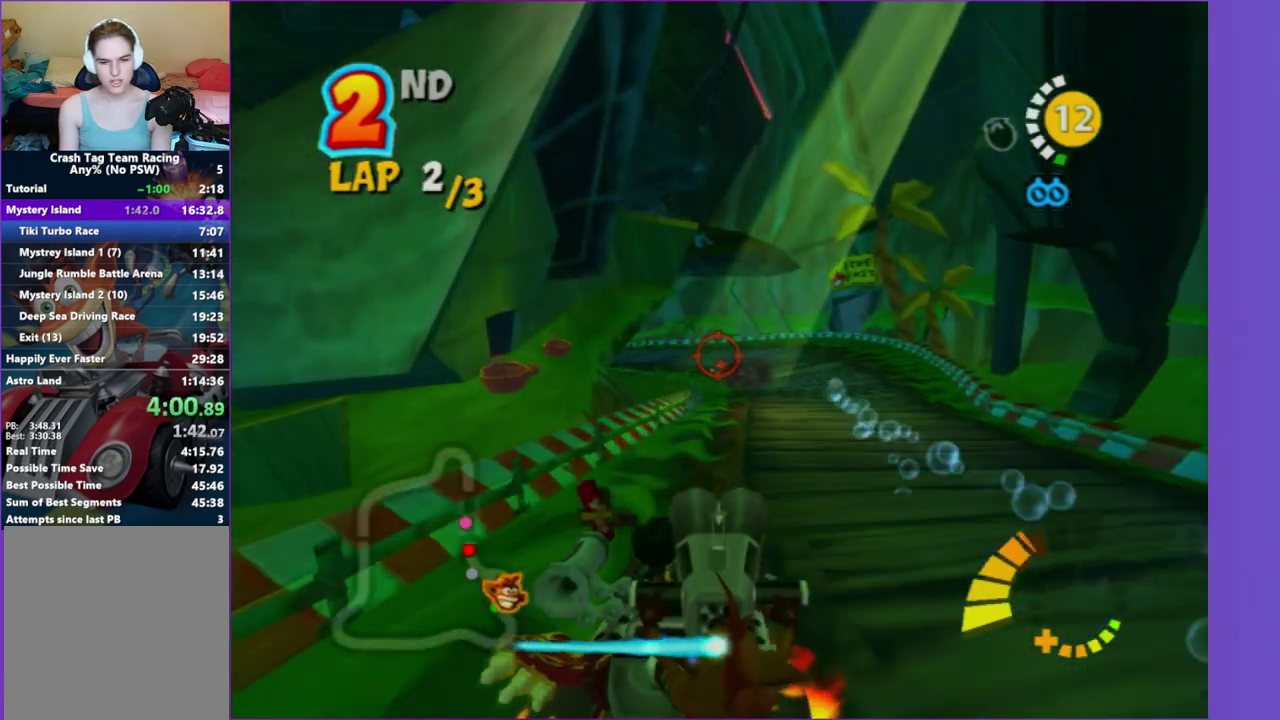
{"buttons": [], "left_stick": "down-left", "right_stick": "center", "events": [[167, "left_stick", "right"], [350, "left_stick", "center"], [467, "left_stick", "down-left"]]}
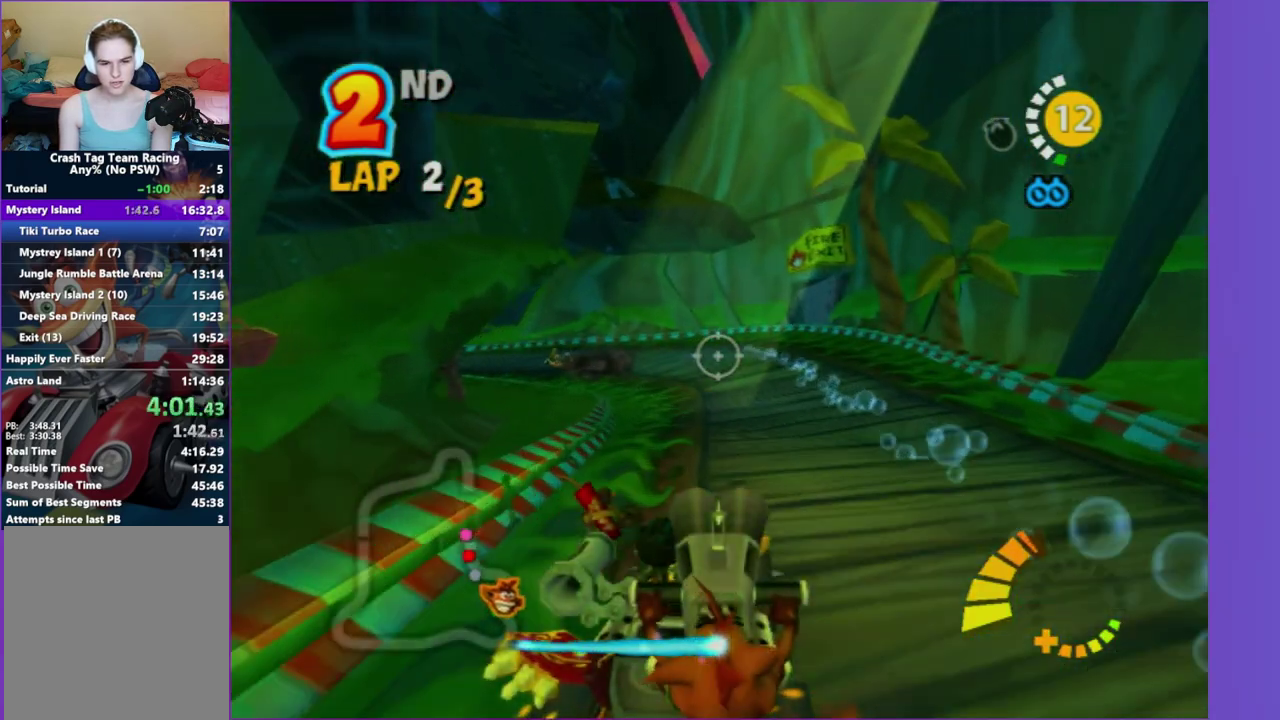
{"buttons": [], "left_stick": "left", "right_stick": "center", "events": [[67, "left_stick", "left"]]}
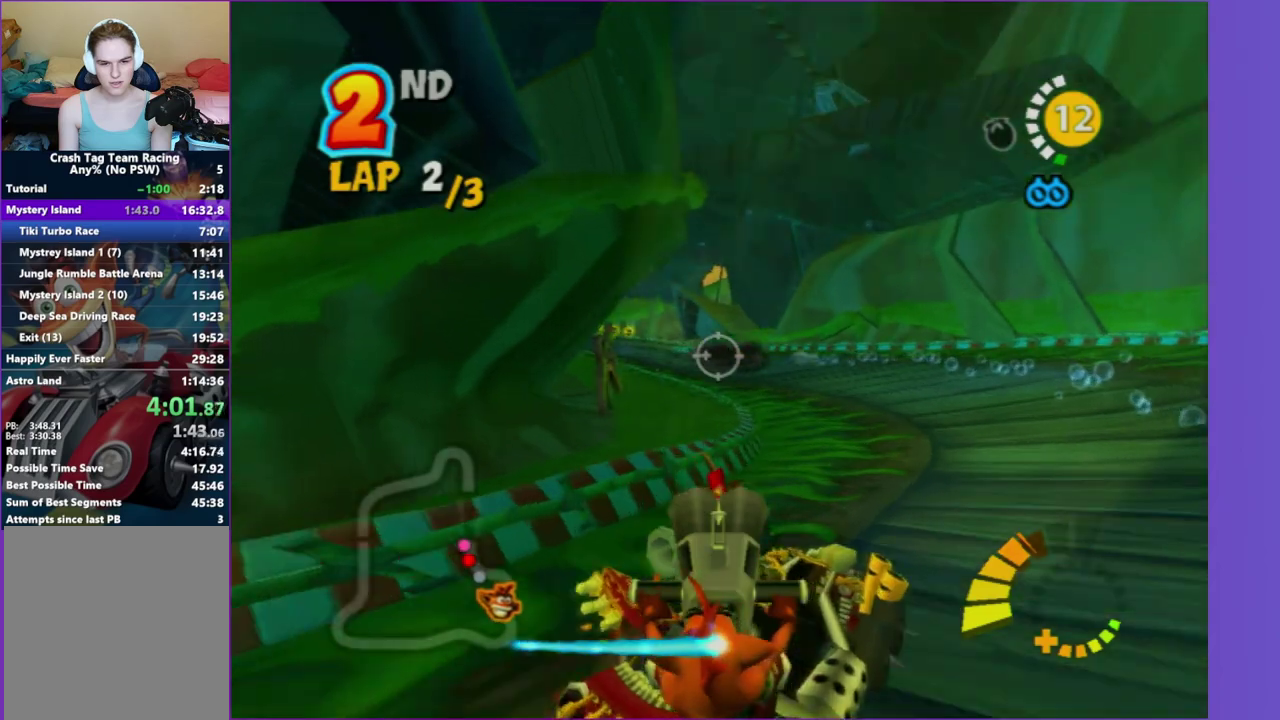
{"buttons": [], "left_stick": "left", "right_stick": "center", "events": [[83, "left_stick", "center"], [350, "left_stick", "left"]]}
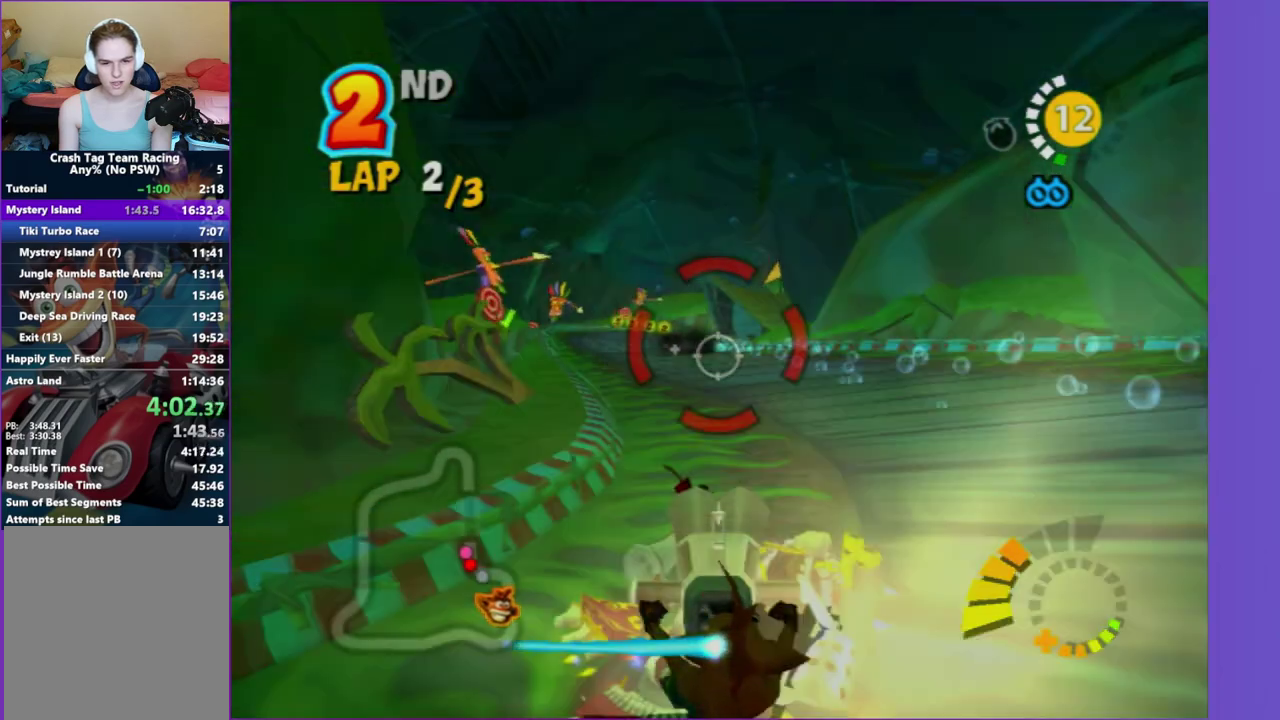
{"buttons": [], "left_stick": "center", "right_stick": "center", "events": [[283, "left_stick", "center"]]}
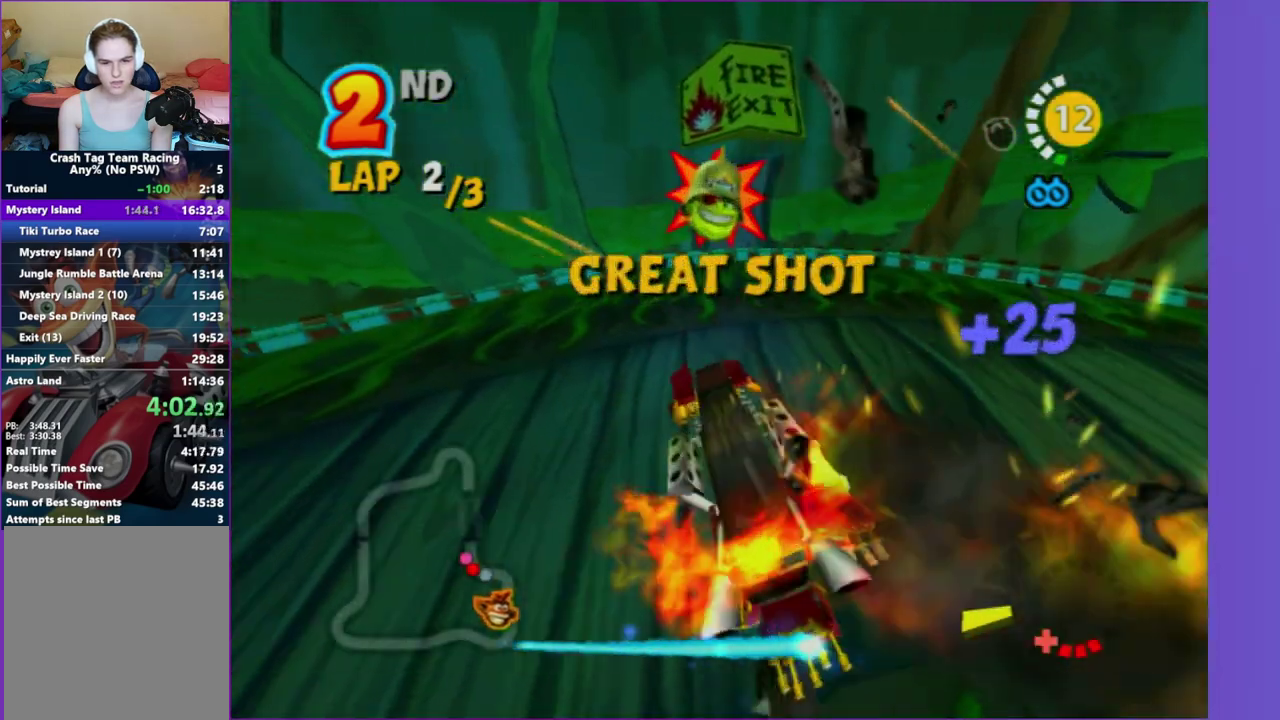
{"buttons": [], "left_stick": "center", "right_stick": "center", "events": []}
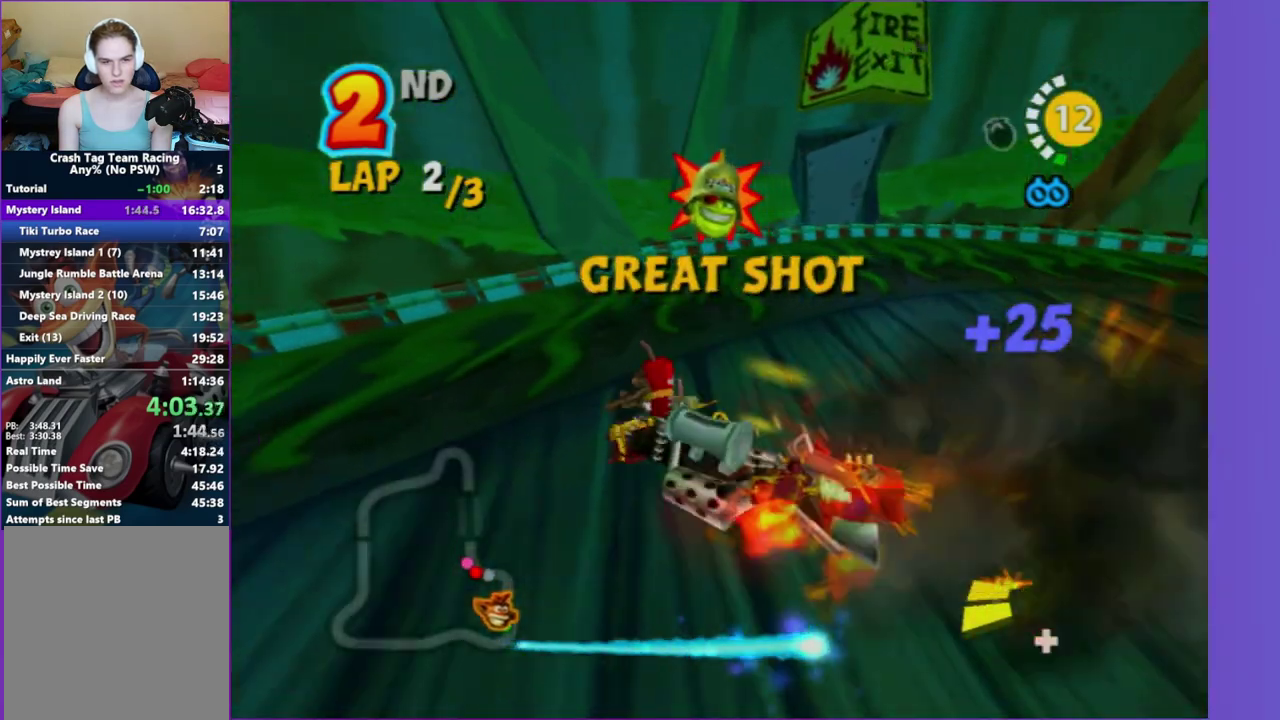
{"buttons": [], "left_stick": "center", "right_stick": "center", "events": []}
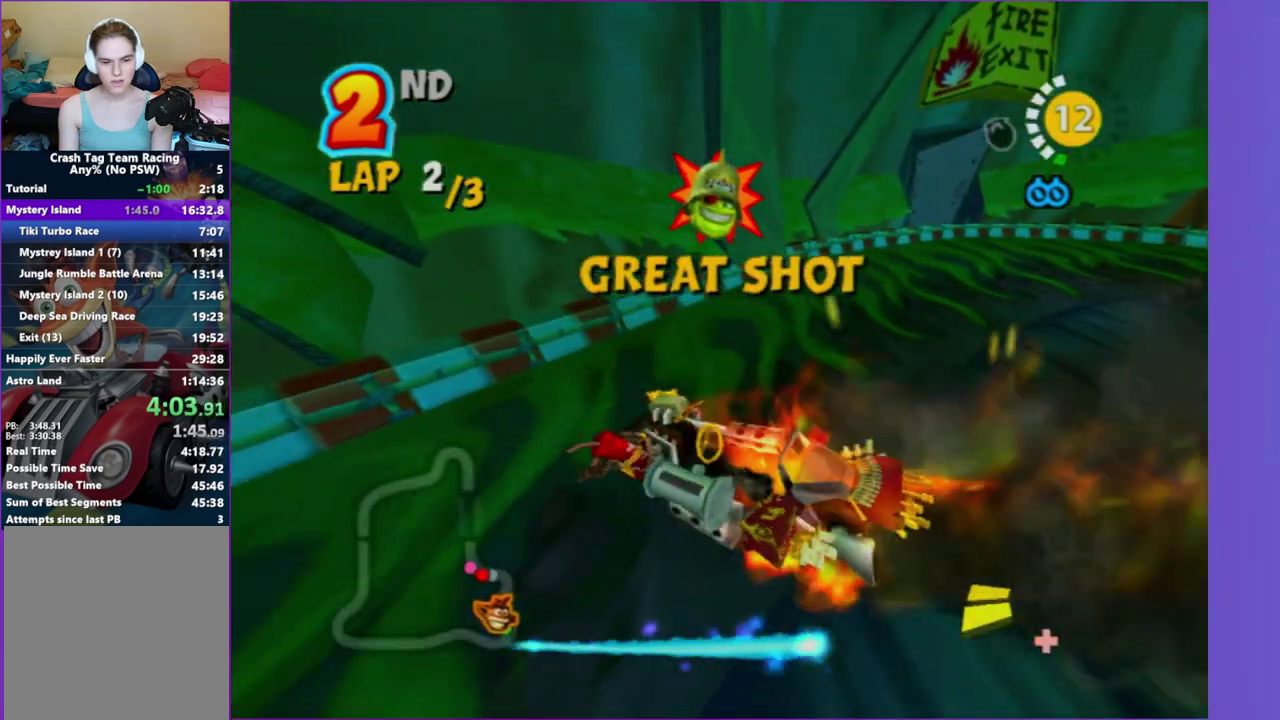
{"buttons": [], "left_stick": "center", "right_stick": "center", "events": []}
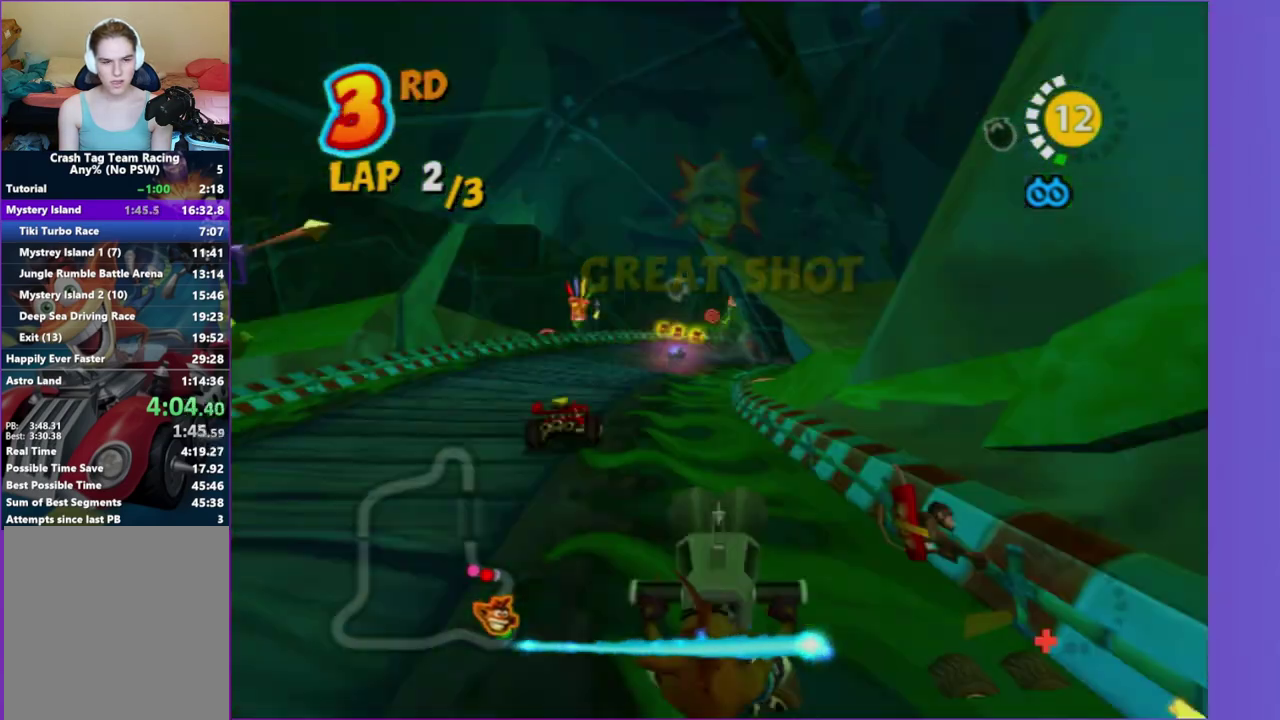
{"buttons": [], "left_stick": "center", "right_stick": "center", "events": []}
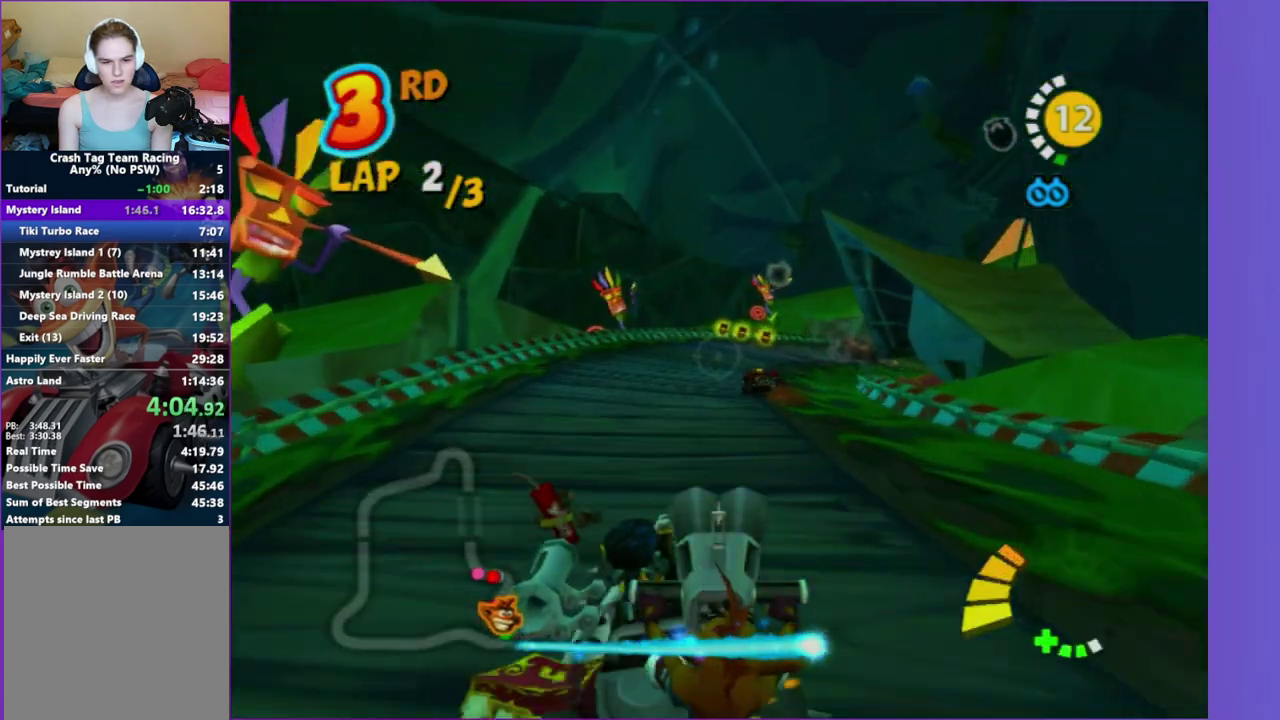
{"buttons": [], "left_stick": "right", "right_stick": "center", "events": [[83, "left_stick", "down-right"], [233, "left_stick", "up"], [450, "left_stick", "right"]]}
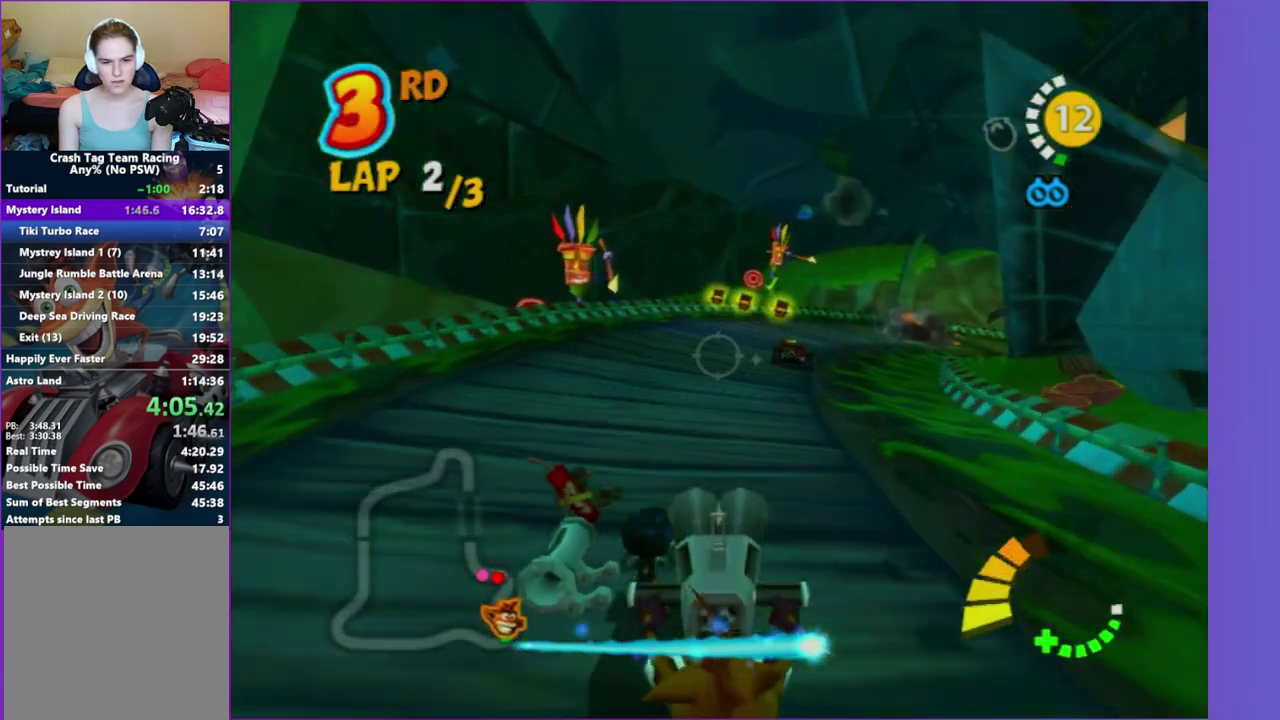
{"buttons": [], "left_stick": "right", "right_stick": "center", "events": [[150, "left_stick", "down-right"], [300, "left_stick", "right"]]}
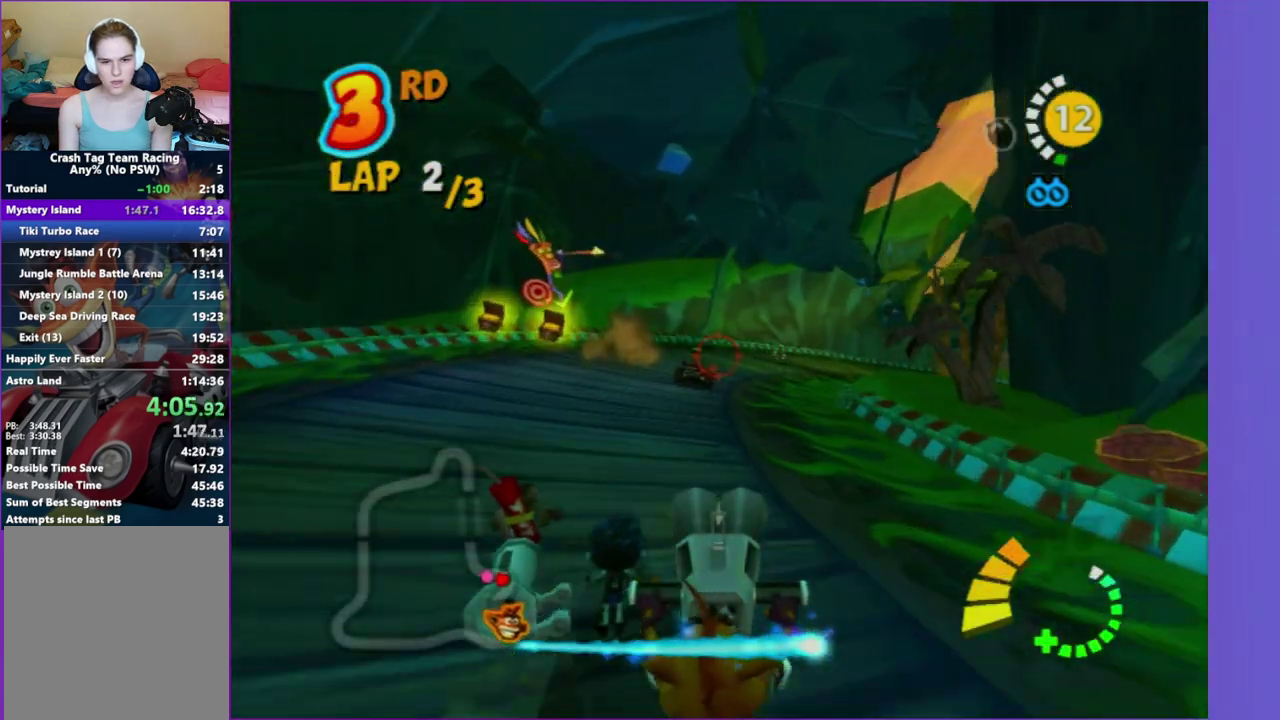
{"buttons": [], "left_stick": "center", "right_stick": "center", "events": [[17, "R2", "down"], [150, "left_stick", "up"], [267, "R2", "up"], [283, "left_stick", "center"]]}
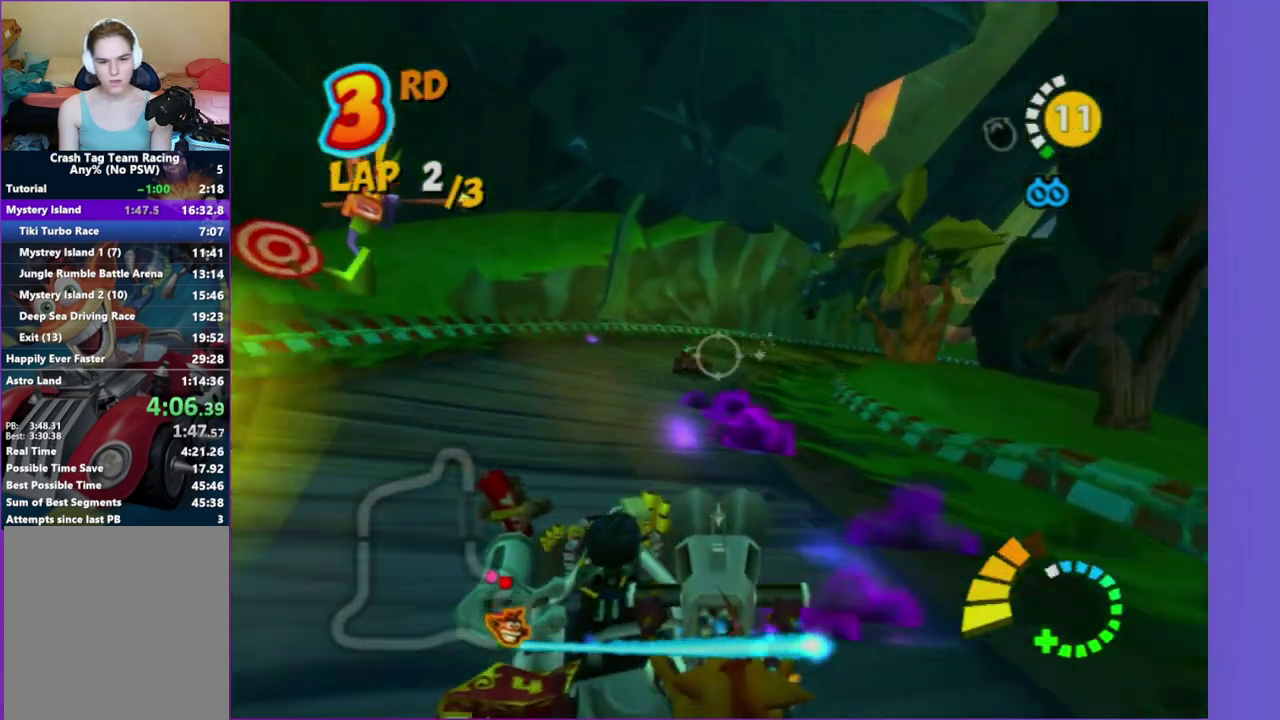
{"buttons": [], "left_stick": "right", "right_stick": "center", "events": [[33, "left_stick", "up-right"], [350, "left_stick", "up"], [450, "left_stick", "down-right"], [500, "left_stick", "right"]]}